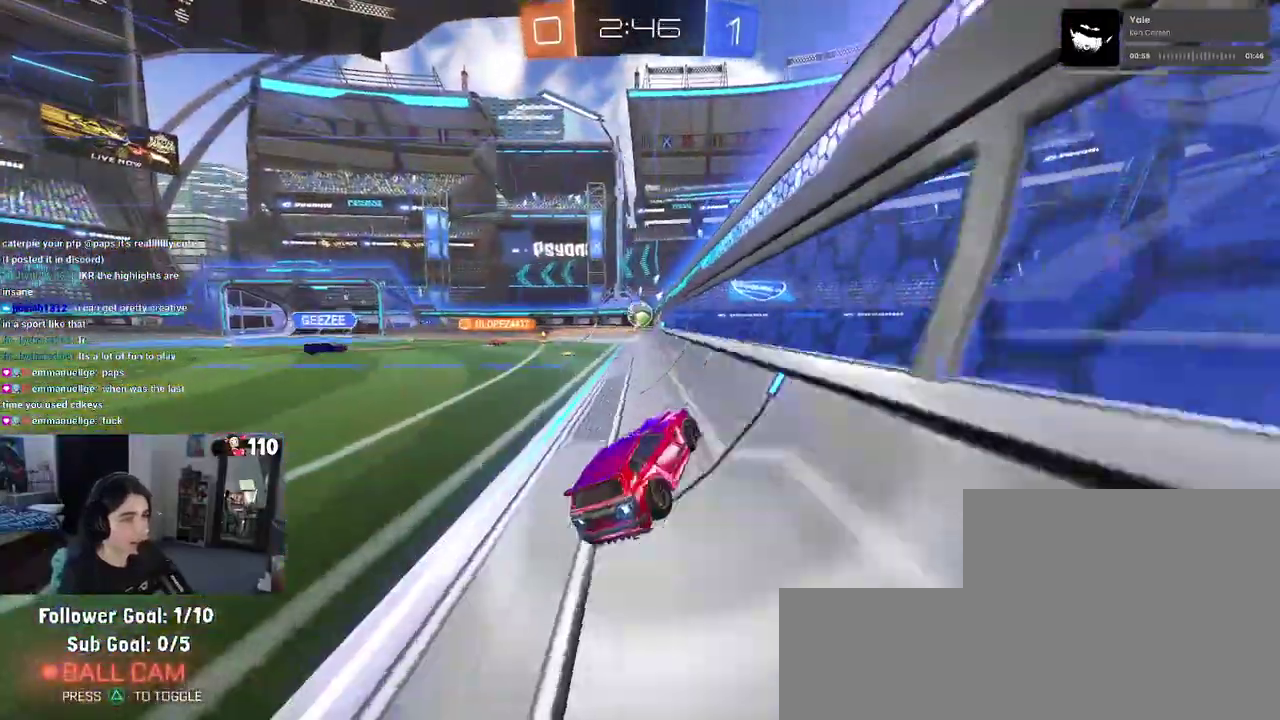
Gameplay with a controller (PlayStation layout); each line is a JSON object with the inputs held at the frame after it. "events" lists button and stick changes between this image and that frame as [ms after this image, input, new state], when the widget could be followed in between. This document gives stick clicks only as held states, not as events.
{"buttons": ["L2", "R2"], "left_stick": "up-left", "right_stick": "center", "events": [[67, "left_stick", "left"], [433, "L2", "down"], [433, "left_stick", "up-left"]]}
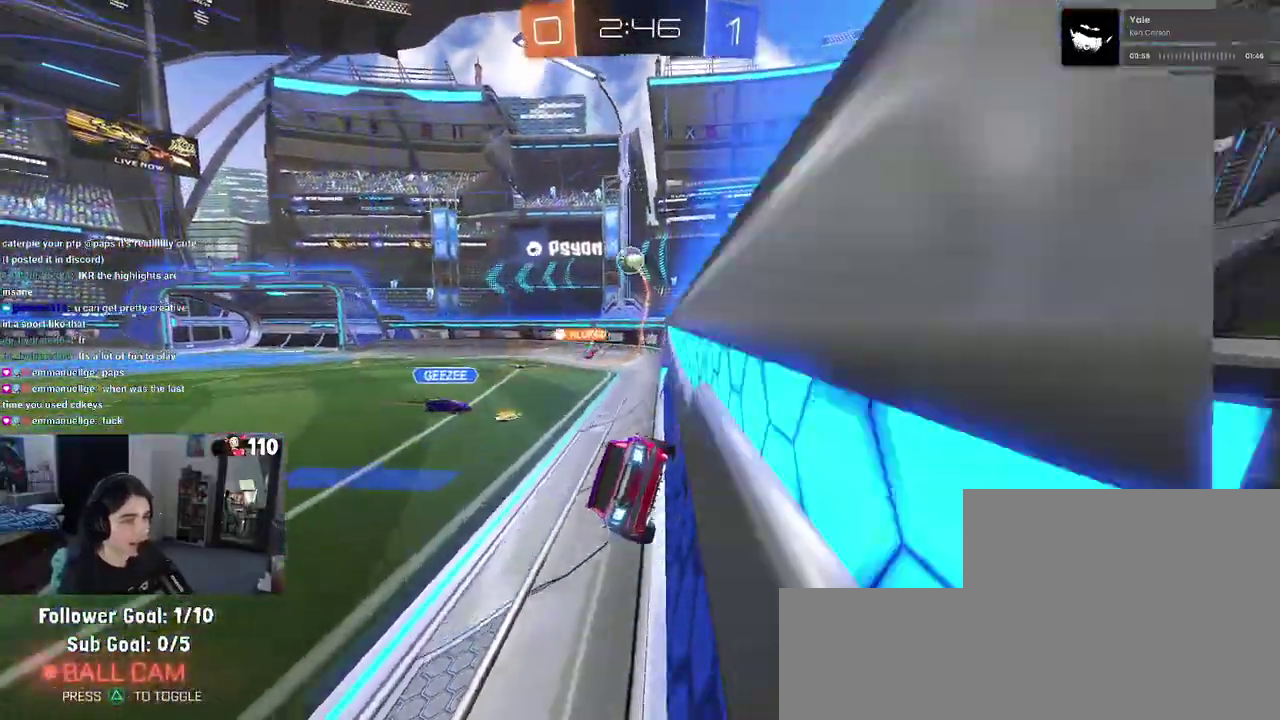
{"buttons": ["R2"], "left_stick": "left", "right_stick": "center", "events": [[33, "R2", "up"], [133, "L2", "up"], [183, "left_stick", "center"], [217, "R2", "down"], [450, "left_stick", "left"]]}
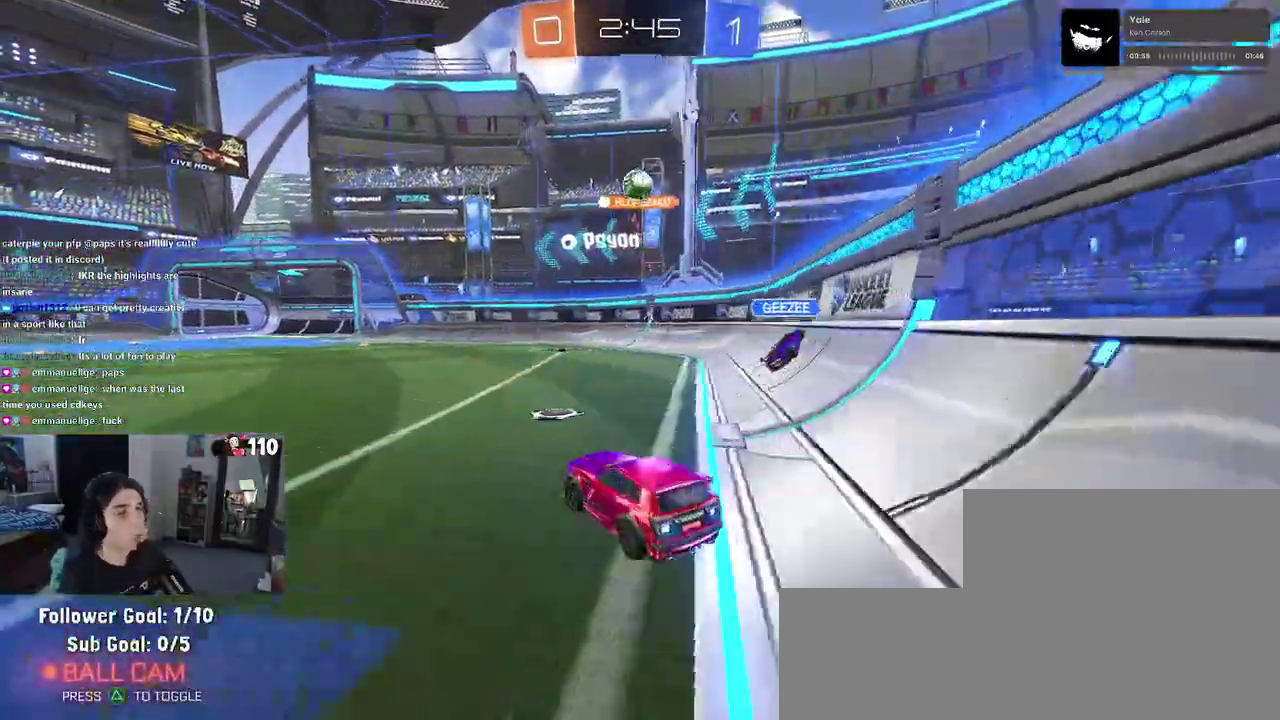
{"buttons": ["R2"], "left_stick": "left", "right_stick": "center", "events": []}
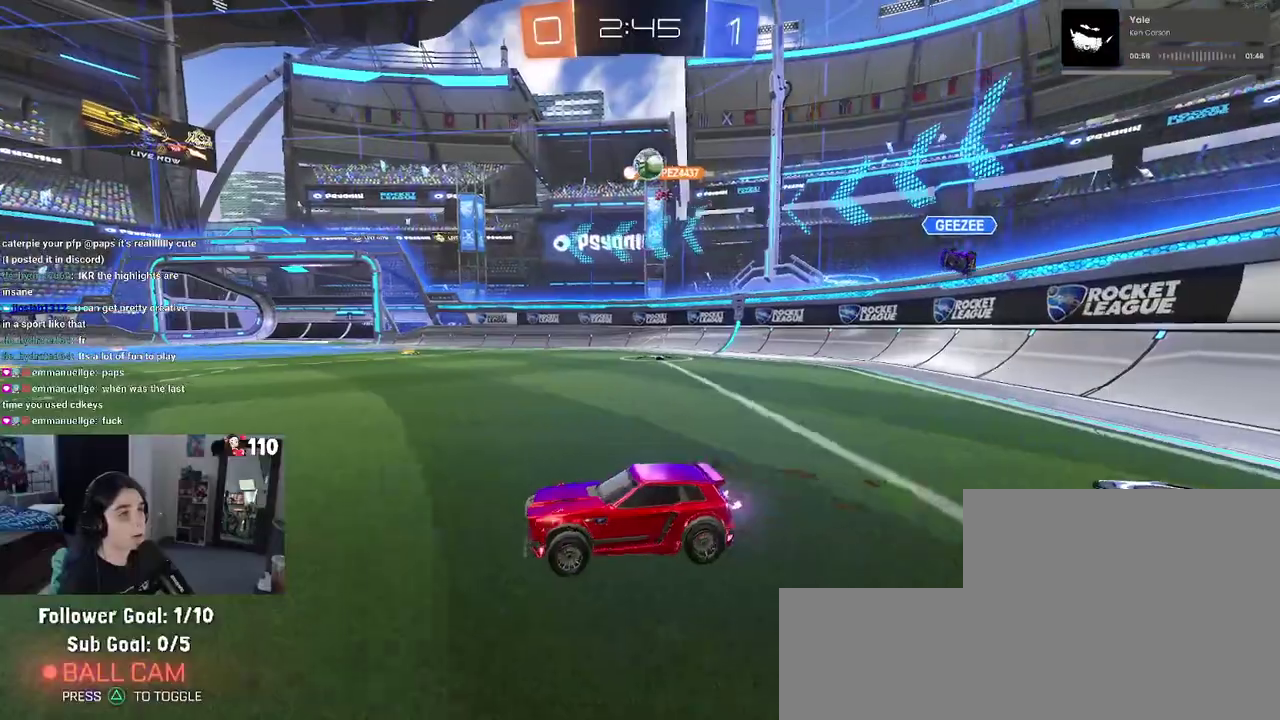
{"buttons": ["R2"], "left_stick": "right", "right_stick": "center", "events": [[17, "left_stick", "center"], [300, "left_stick", "right"]]}
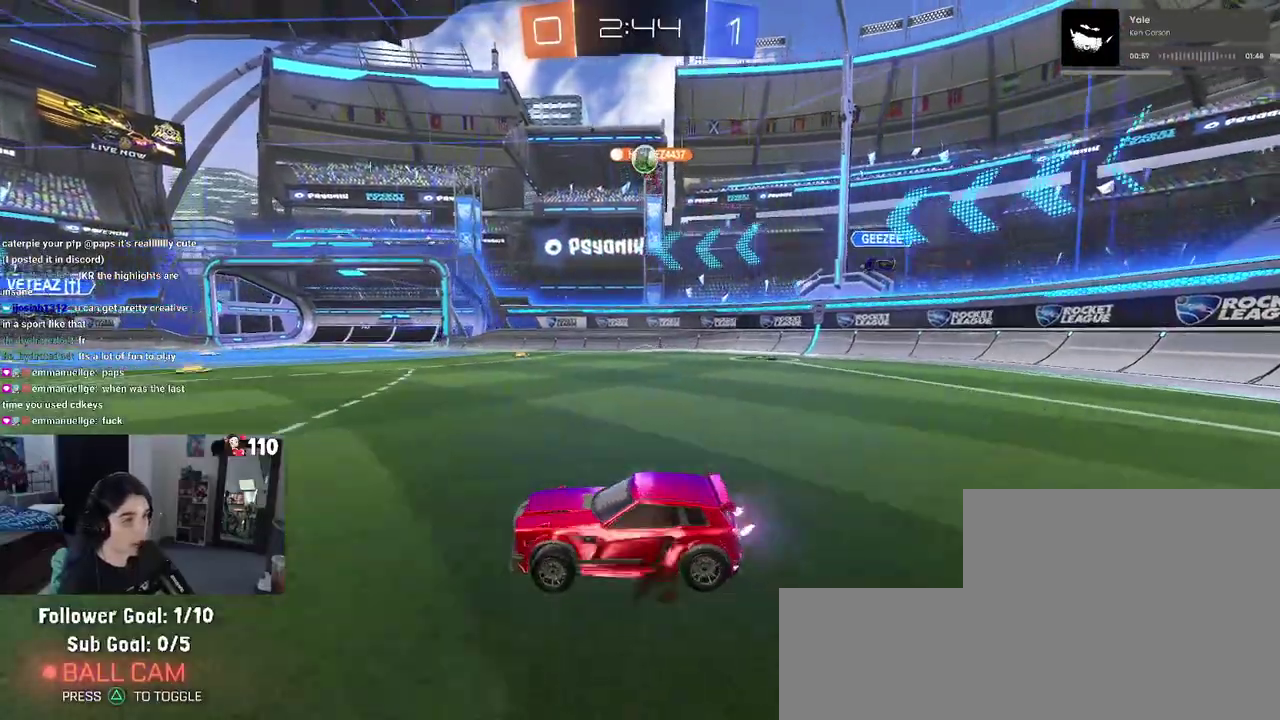
{"buttons": ["R2"], "left_stick": "center", "right_stick": "center", "events": [[117, "left_stick", "center"]]}
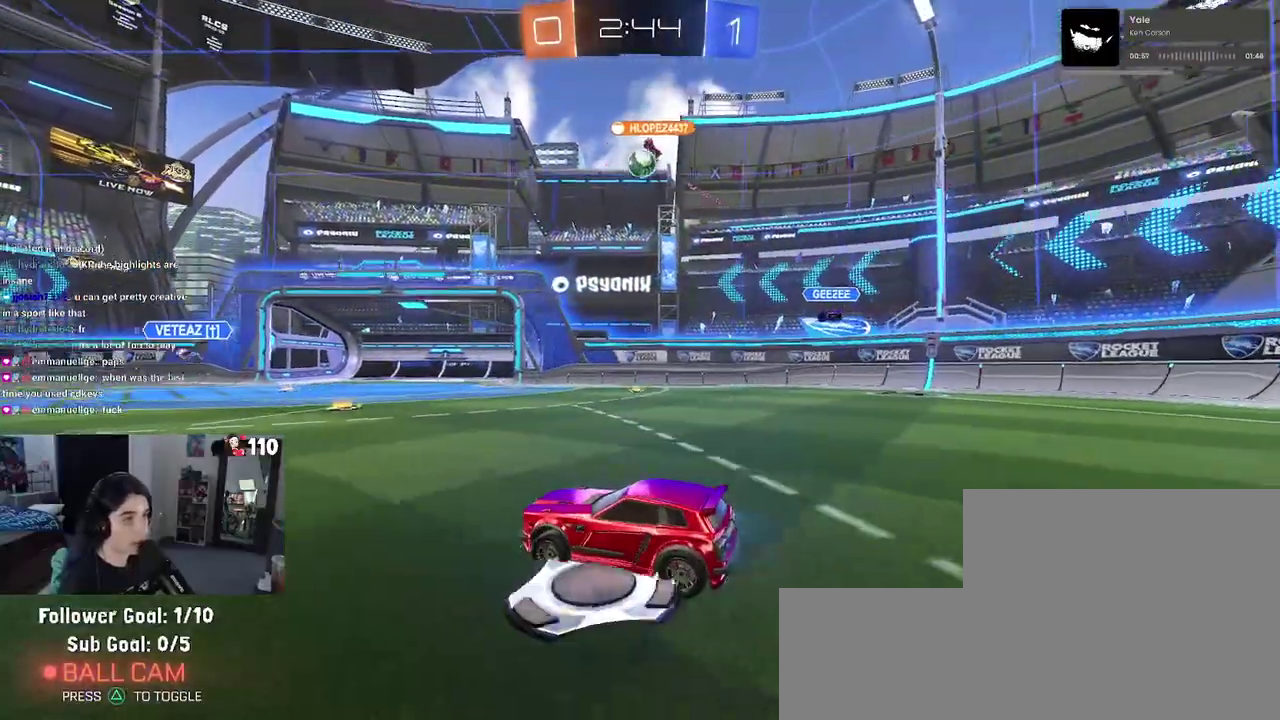
{"buttons": ["R2"], "left_stick": "right", "right_stick": "center", "events": [[50, "left_stick", "left"], [183, "left_stick", "center"], [283, "left_stick", "right"]]}
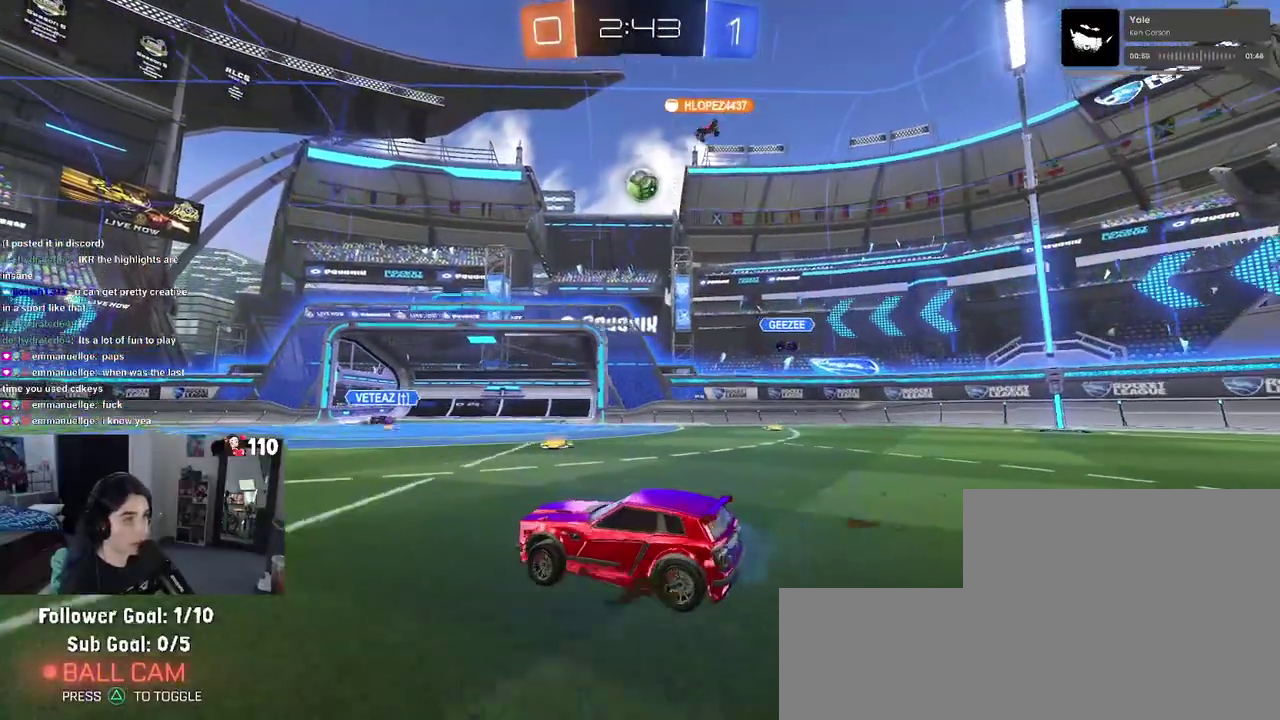
{"buttons": ["R1", "R2"], "left_stick": "left", "right_stick": "center", "events": [[50, "left_stick", "center"], [167, "R1", "down"], [267, "left_stick", "left"]]}
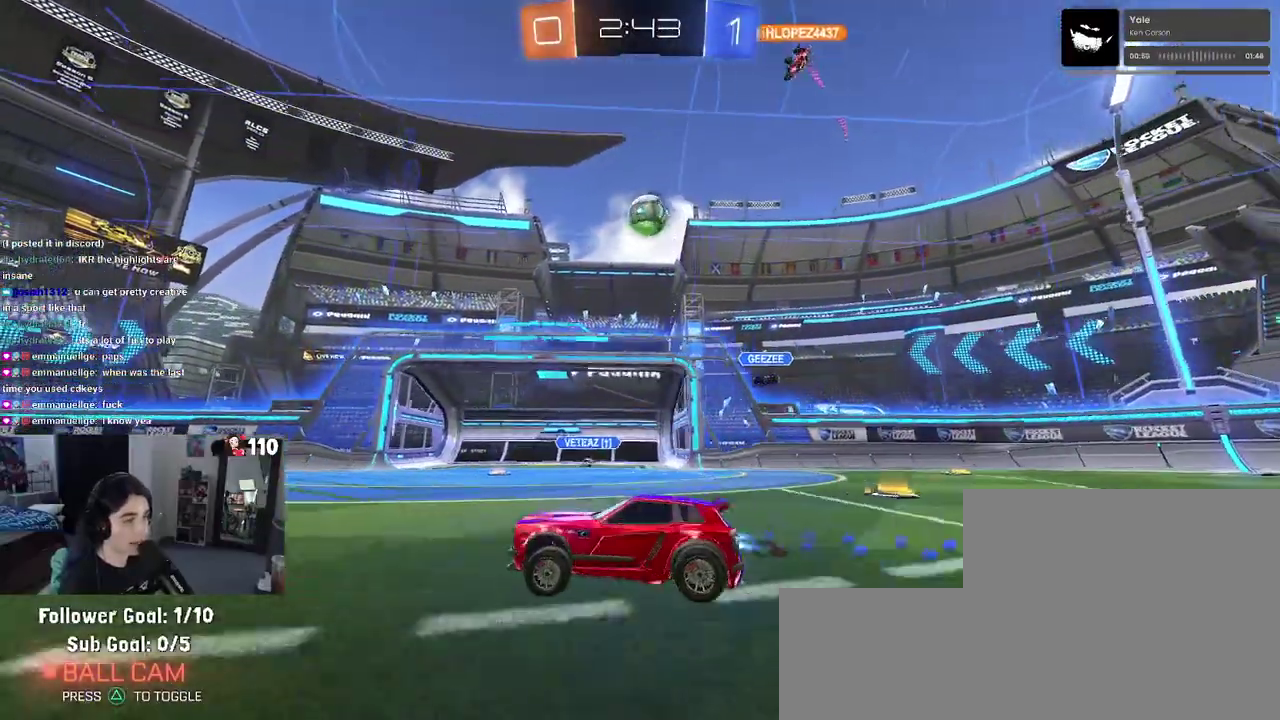
{"buttons": ["R2"], "left_stick": "center", "right_stick": "center", "events": [[267, "R1", "up"], [367, "left_stick", "center"]]}
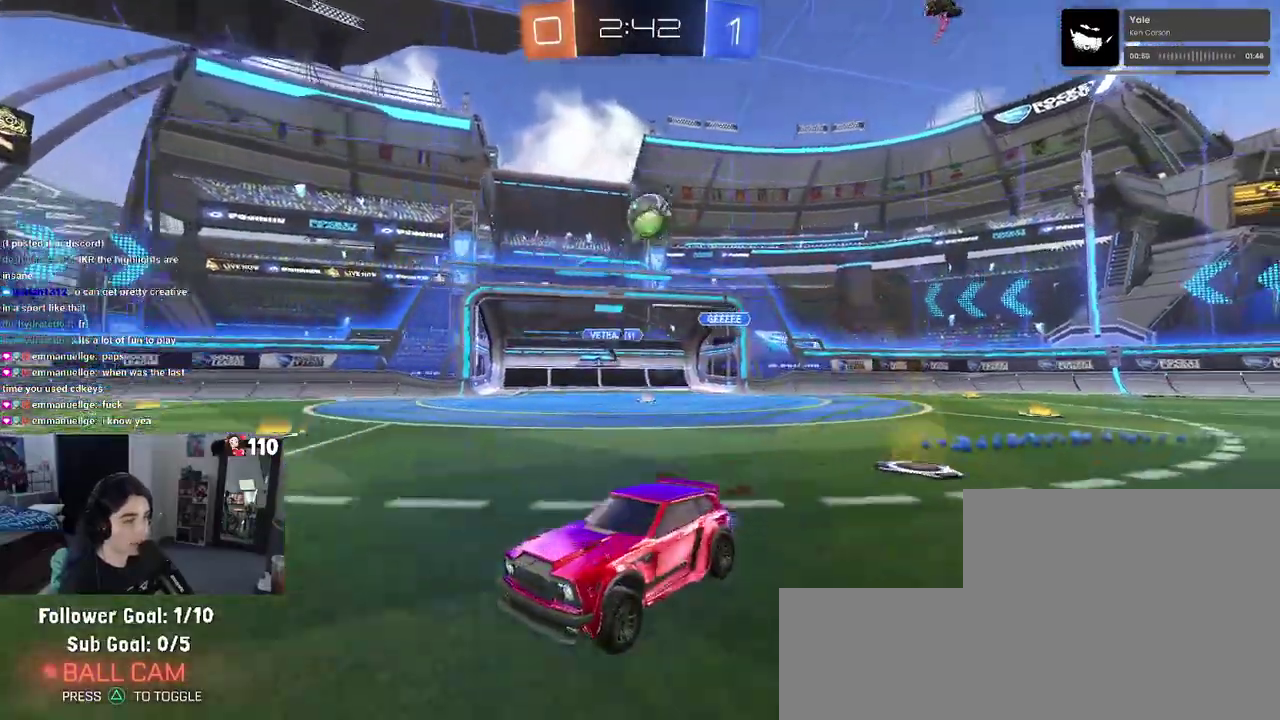
{"buttons": ["SQUARE", "R2"], "left_stick": "right", "right_stick": "center", "events": [[33, "left_stick", "left"], [183, "left_stick", "center"], [433, "left_stick", "right"], [483, "SQUARE", "down"]]}
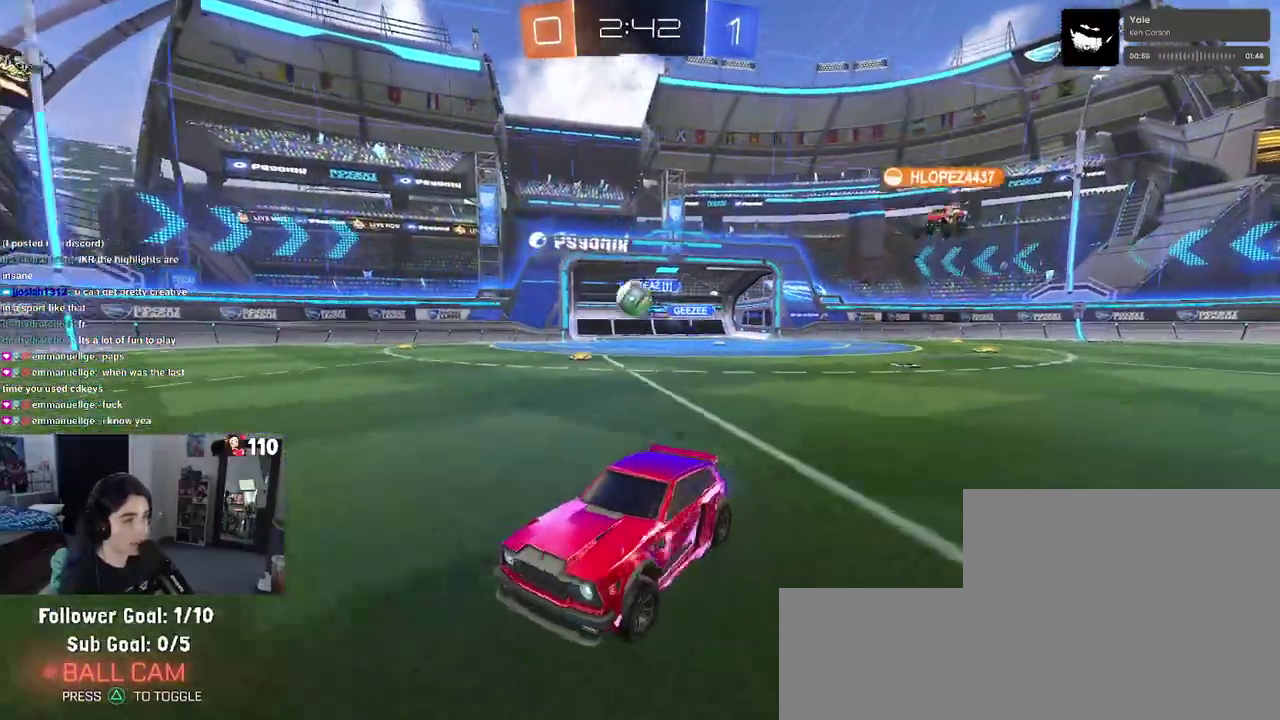
{"buttons": ["R2"], "left_stick": "right", "right_stick": "center", "events": [[117, "SQUARE", "up"]]}
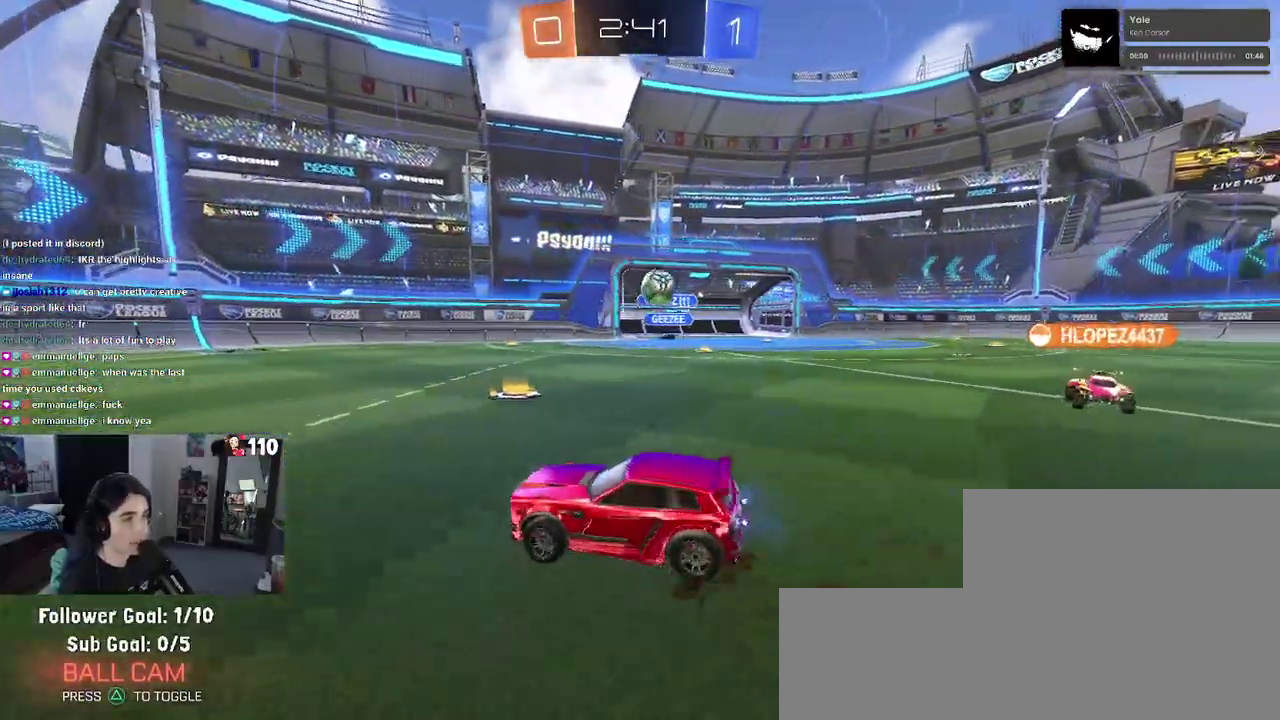
{"buttons": ["CROSS", "L2"], "left_stick": "down-right", "right_stick": "center", "events": [[383, "R2", "up"], [433, "L2", "down"], [450, "left_stick", "down-right"], [483, "CROSS", "down"]]}
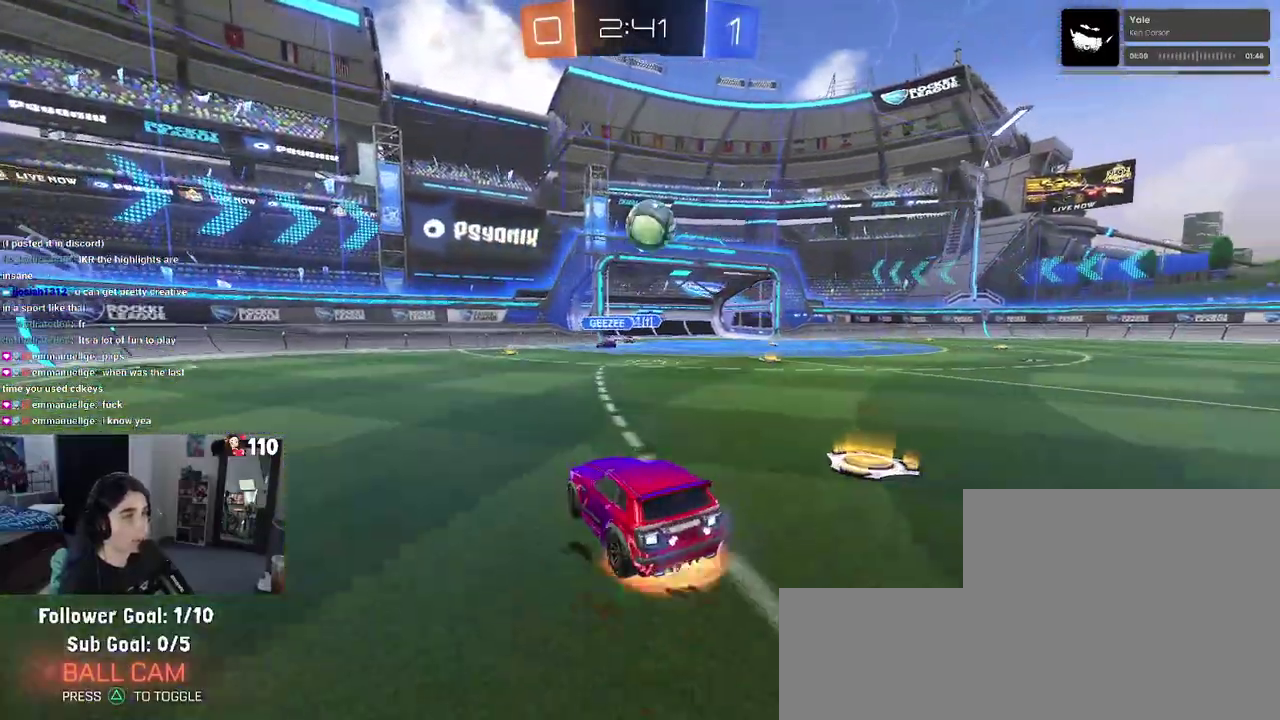
{"buttons": ["L1", "R1", "R2"], "left_stick": "up-right", "right_stick": "center", "events": [[117, "L2", "up"], [150, "left_stick", "center"], [167, "R1", "down"], [183, "R2", "down"], [267, "L1", "down"], [300, "left_stick", "down"], [367, "CROSS", "up"], [367, "left_stick", "left"], [483, "left_stick", "up-right"]]}
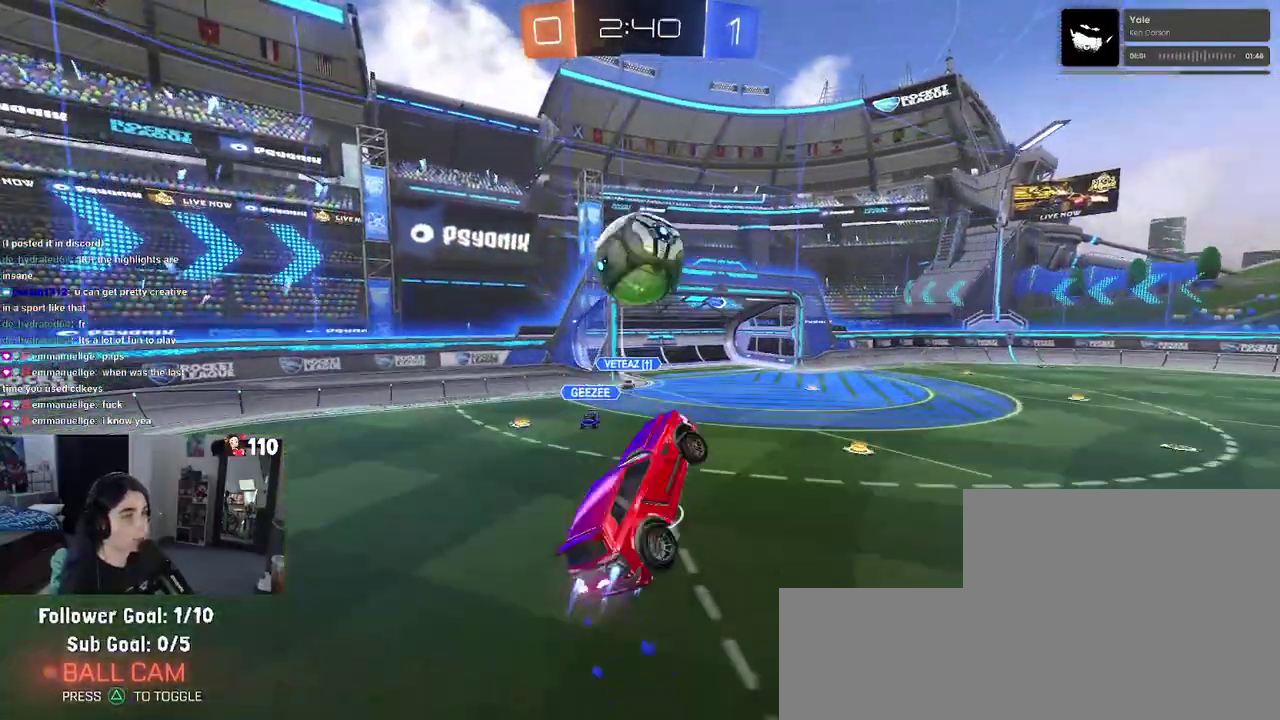
{"buttons": [], "left_stick": "up-left", "right_stick": "center", "events": [[133, "R1", "up"], [133, "left_stick", "center"], [217, "R2", "up"], [233, "left_stick", "right"], [350, "left_stick", "up-right"], [417, "left_stick", "up"], [500, "L1", "up"], [500, "left_stick", "up-left"]]}
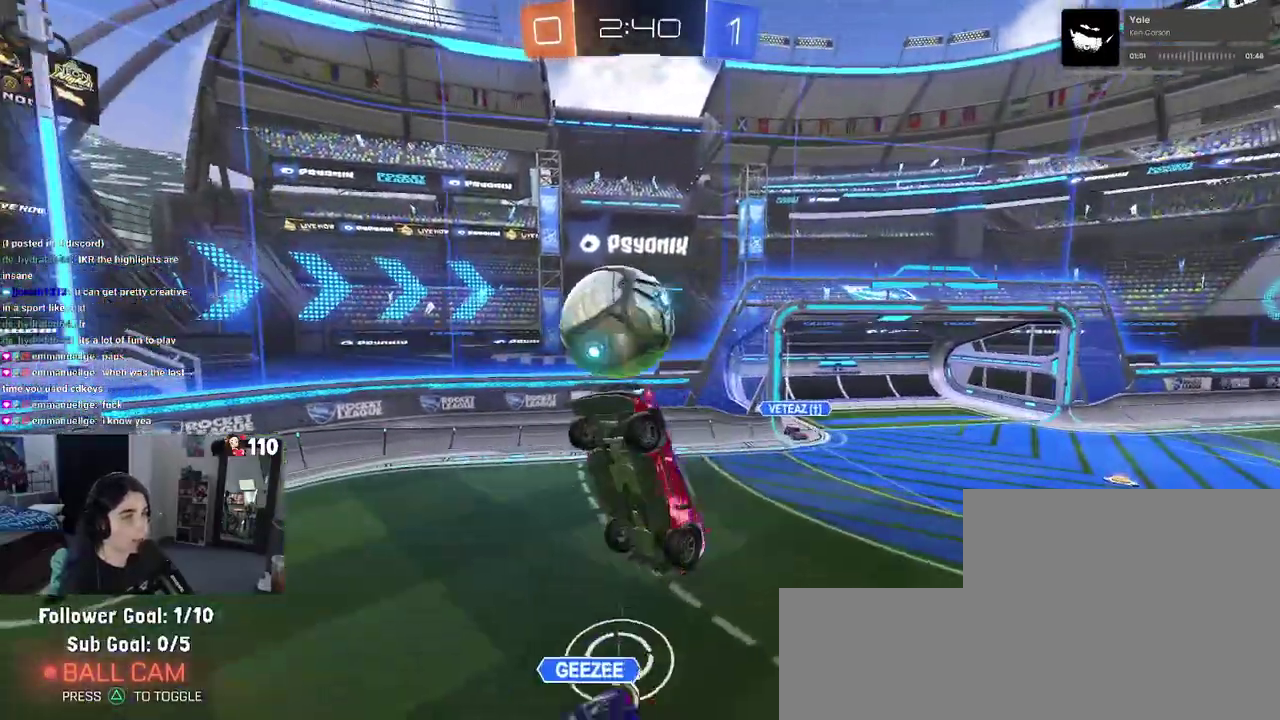
{"buttons": ["L1"], "left_stick": "up", "right_stick": "center", "events": [[83, "R1", "down"], [150, "L1", "down"], [217, "left_stick", "right"], [317, "left_stick", "up"], [333, "R1", "up"]]}
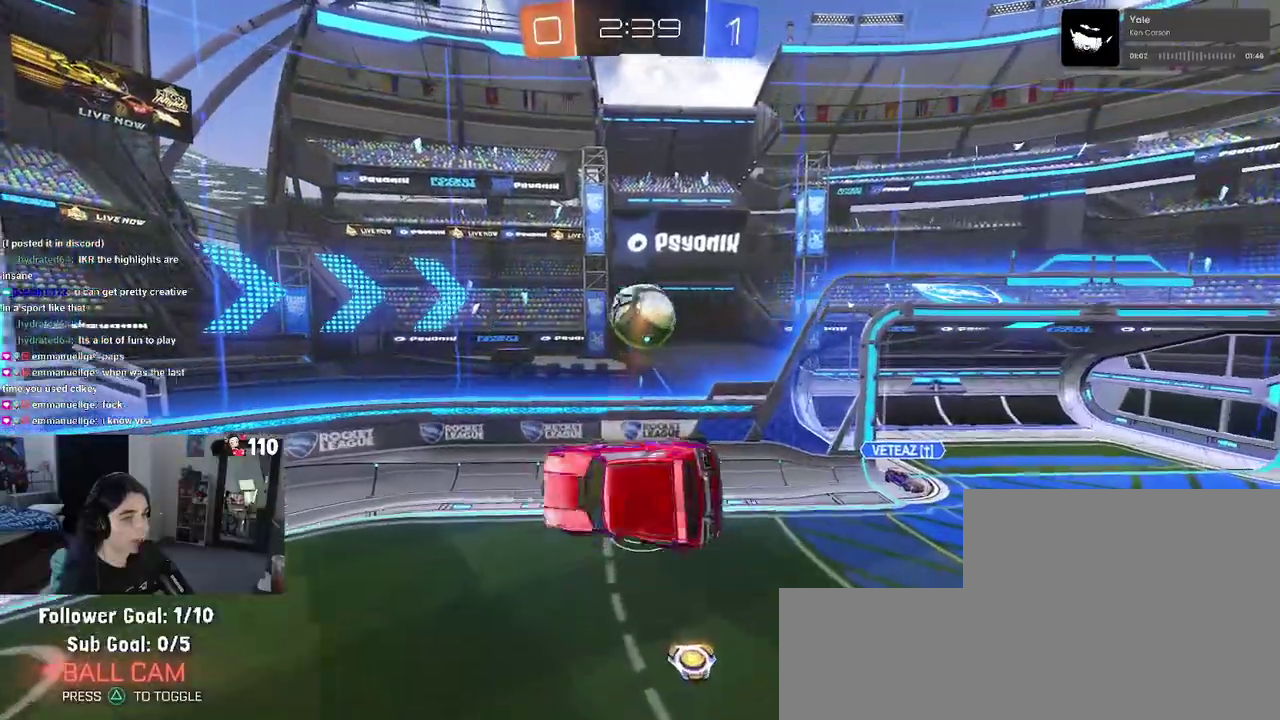
{"buttons": ["L1", "R1"], "left_stick": "center", "right_stick": "center", "events": [[67, "L1", "up"], [183, "left_stick", "up-left"], [250, "R1", "down"], [317, "L1", "down"], [383, "left_stick", "center"]]}
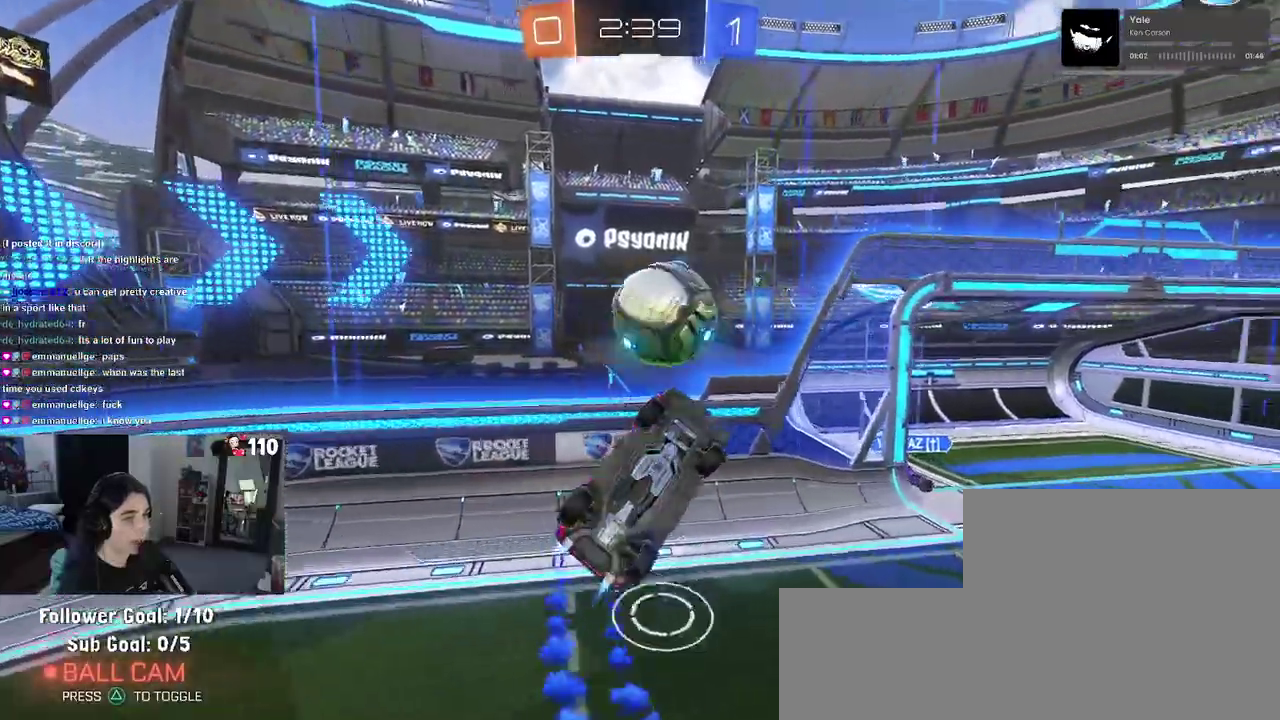
{"buttons": ["L1", "R1"], "left_stick": "down-right", "right_stick": "center", "events": [[17, "left_stick", "down"], [100, "left_stick", "down-right"]]}
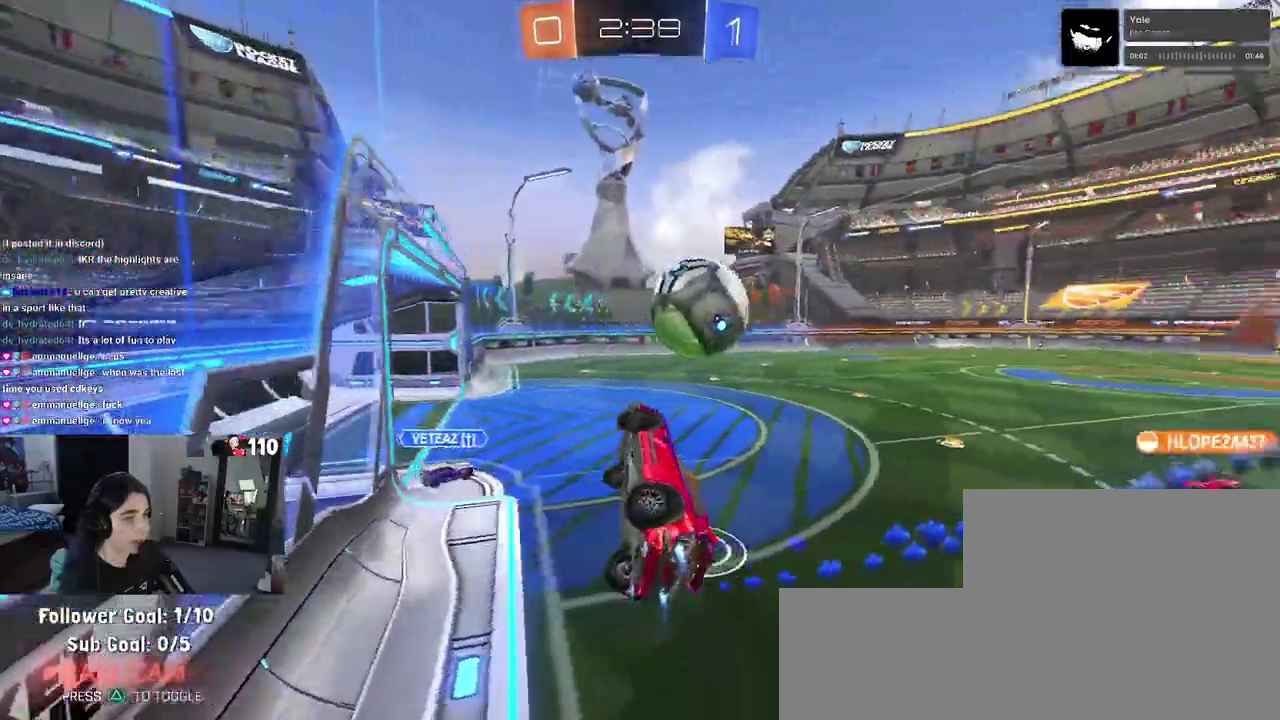
{"buttons": ["R1"], "left_stick": "center", "right_stick": "center", "events": [[17, "left_stick", "right"], [67, "L1", "up"], [183, "left_stick", "center"]]}
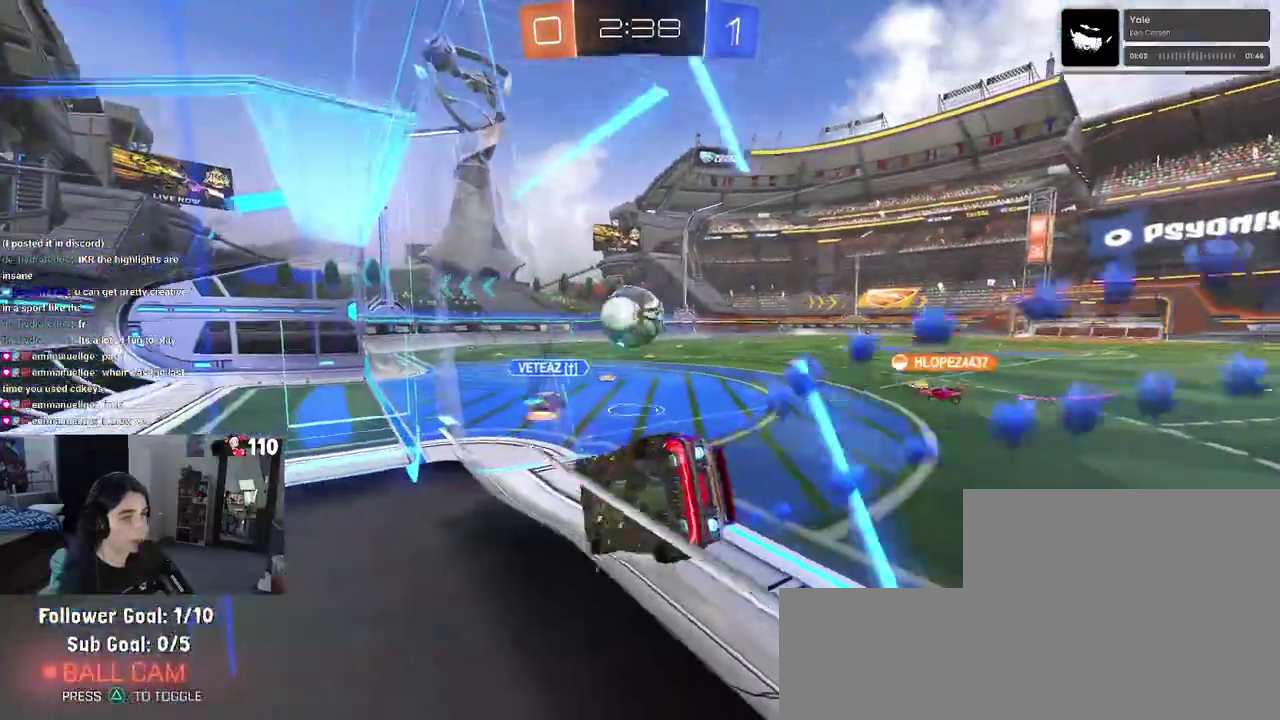
{"buttons": ["R1"], "left_stick": "center", "right_stick": "center", "events": [[133, "left_stick", "right"], [333, "left_stick", "center"]]}
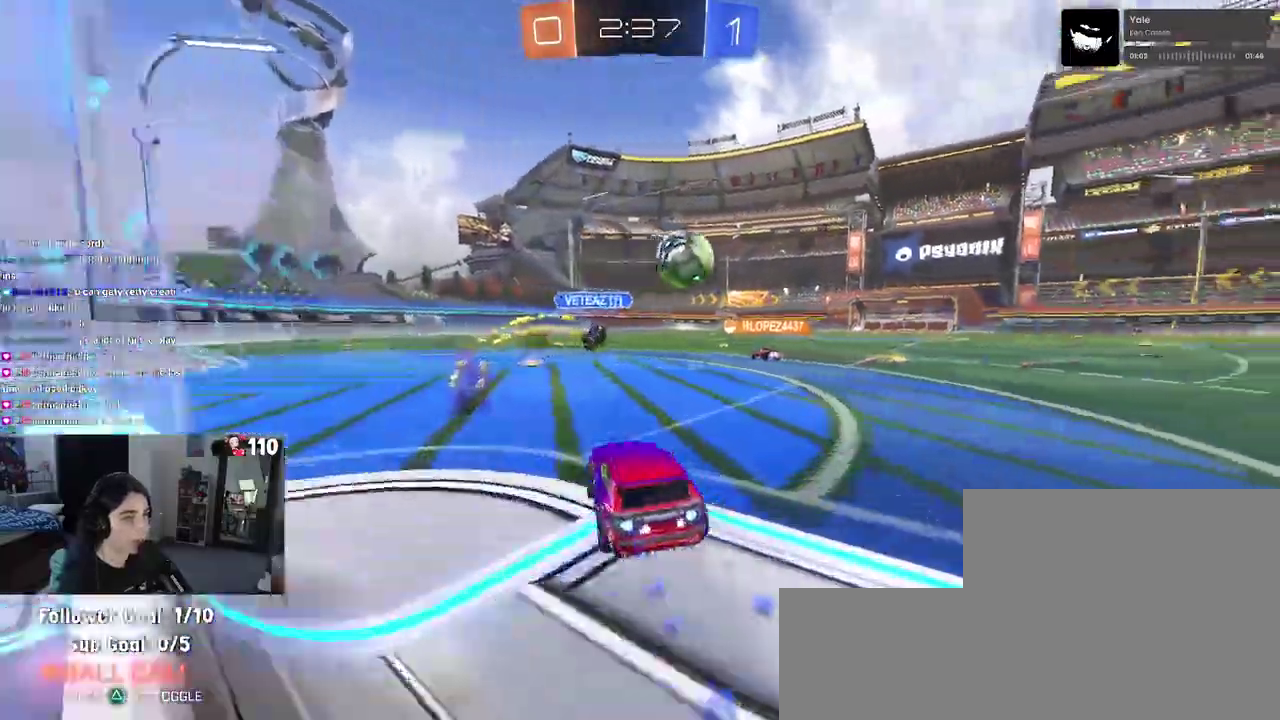
{"buttons": ["CROSS", "R1"], "left_stick": "up-left", "right_stick": "center", "events": [[67, "left_stick", "right"], [117, "L1", "down"], [133, "R2", "down"], [233, "R2", "up"], [283, "left_stick", "center"], [333, "L1", "up"], [467, "CROSS", "down"], [500, "left_stick", "up-left"]]}
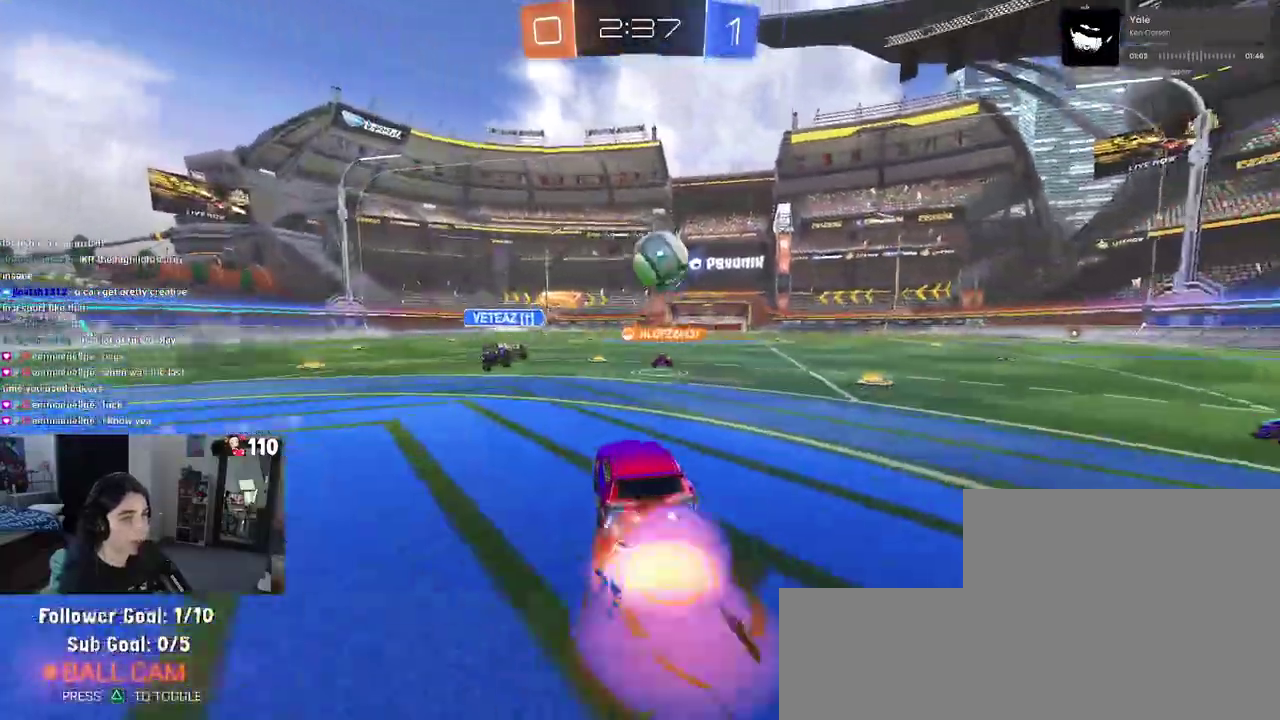
{"buttons": ["SQUARE", "R2"], "left_stick": "down-left", "right_stick": "center", "events": [[33, "CROSS", "up"], [83, "CROSS", "down"], [83, "R2", "down"], [167, "SQUARE", "down"], [200, "CROSS", "up"], [200, "left_stick", "down"], [267, "L1", "down"], [317, "L1", "up"], [383, "R1", "up"], [400, "left_stick", "down-left"]]}
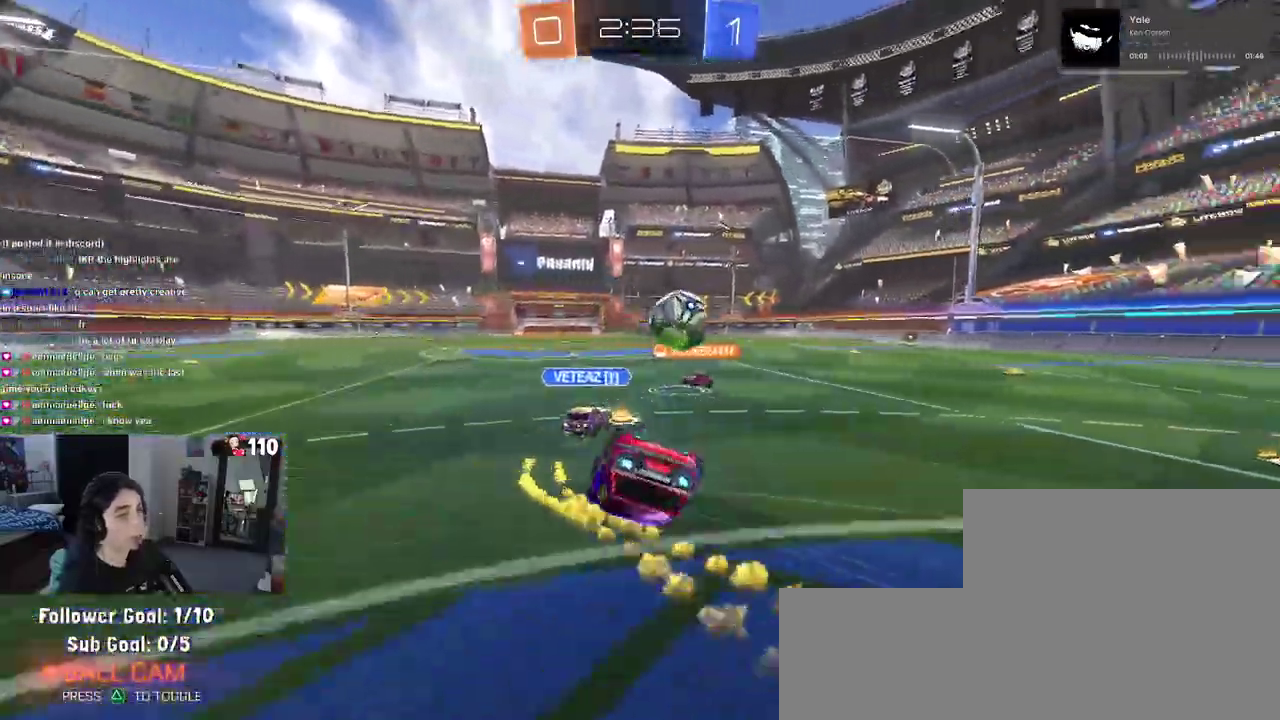
{"buttons": ["R2"], "left_stick": "center", "right_stick": "center", "events": [[433, "SQUARE", "up"], [433, "left_stick", "center"]]}
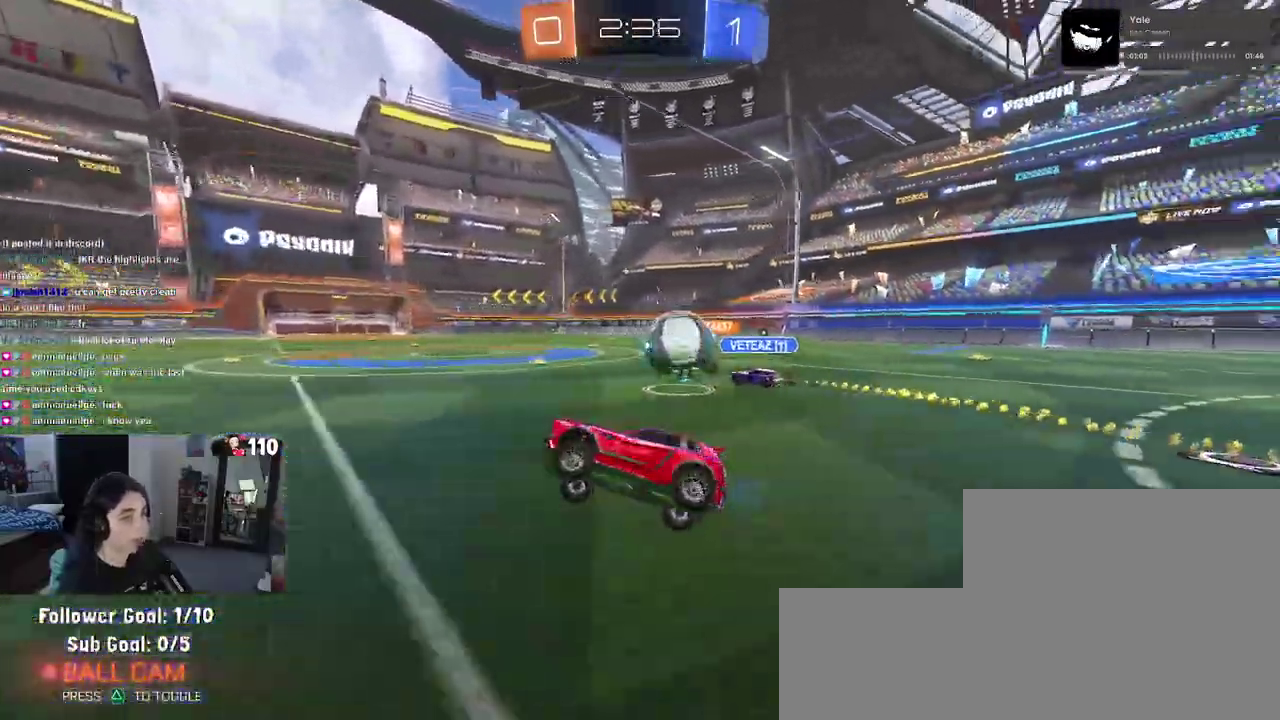
{"buttons": ["R2"], "left_stick": "center", "right_stick": "center", "events": [[217, "TRIANGLE", "down"], [267, "left_stick", "right"], [317, "TRIANGLE", "up"], [417, "left_stick", "center"]]}
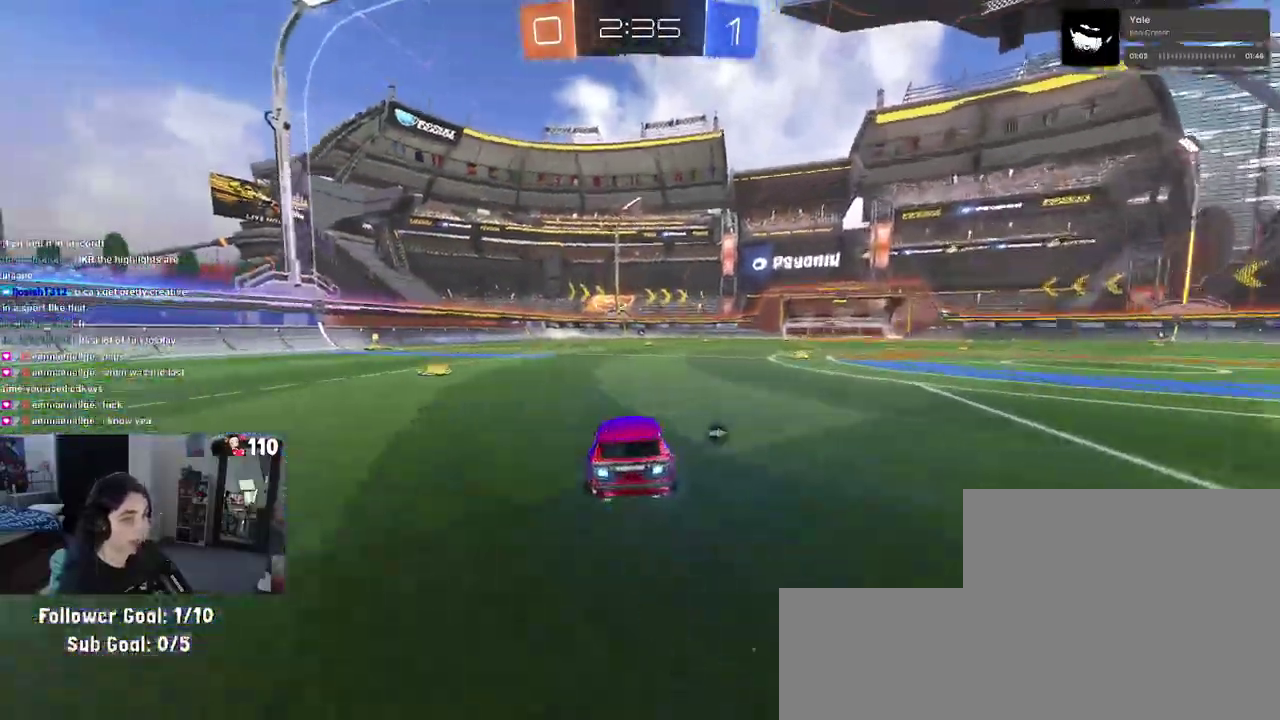
{"buttons": ["R2"], "left_stick": "center", "right_stick": "center", "events": [[250, "TRIANGLE", "down"], [367, "TRIANGLE", "up"]]}
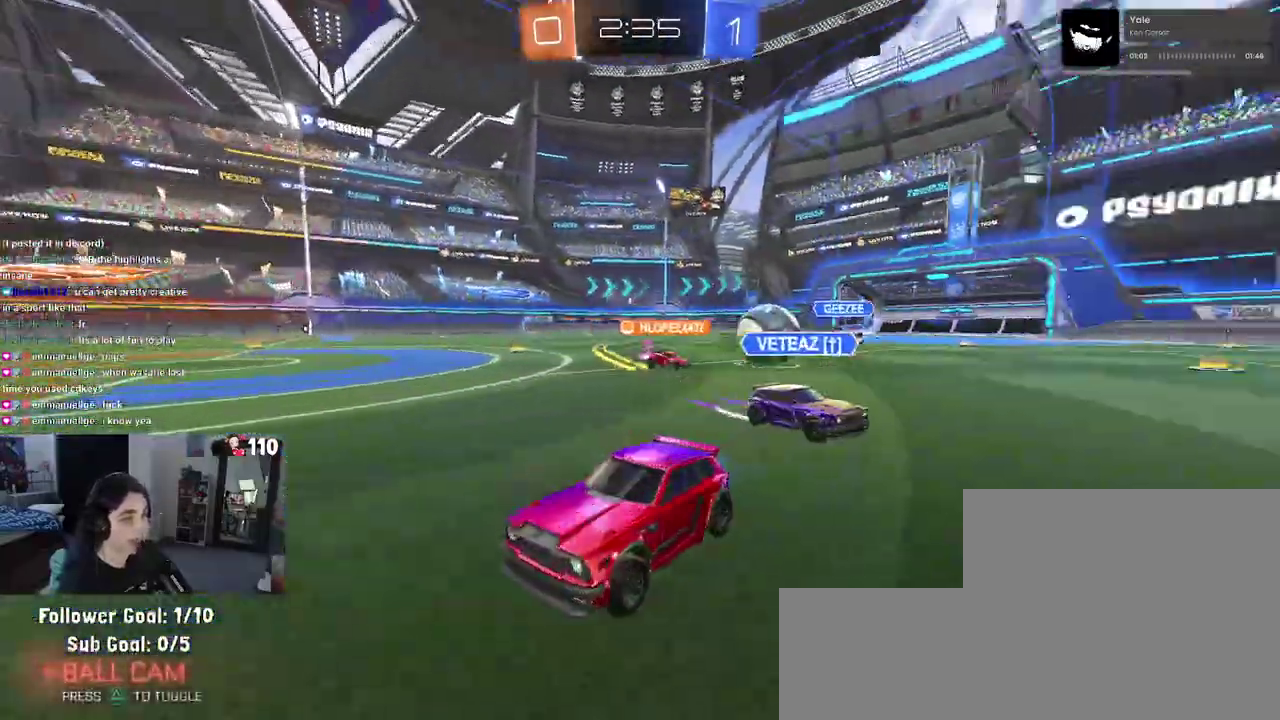
{"buttons": ["TRIANGLE", "R2"], "left_stick": "down", "right_stick": "center", "events": [[83, "left_stick", "right"], [200, "CROSS", "down"], [200, "left_stick", "up-right"], [267, "CROSS", "up"], [267, "left_stick", "up-left"], [333, "CROSS", "down"], [433, "CROSS", "up"], [433, "left_stick", "down"], [483, "TRIANGLE", "down"]]}
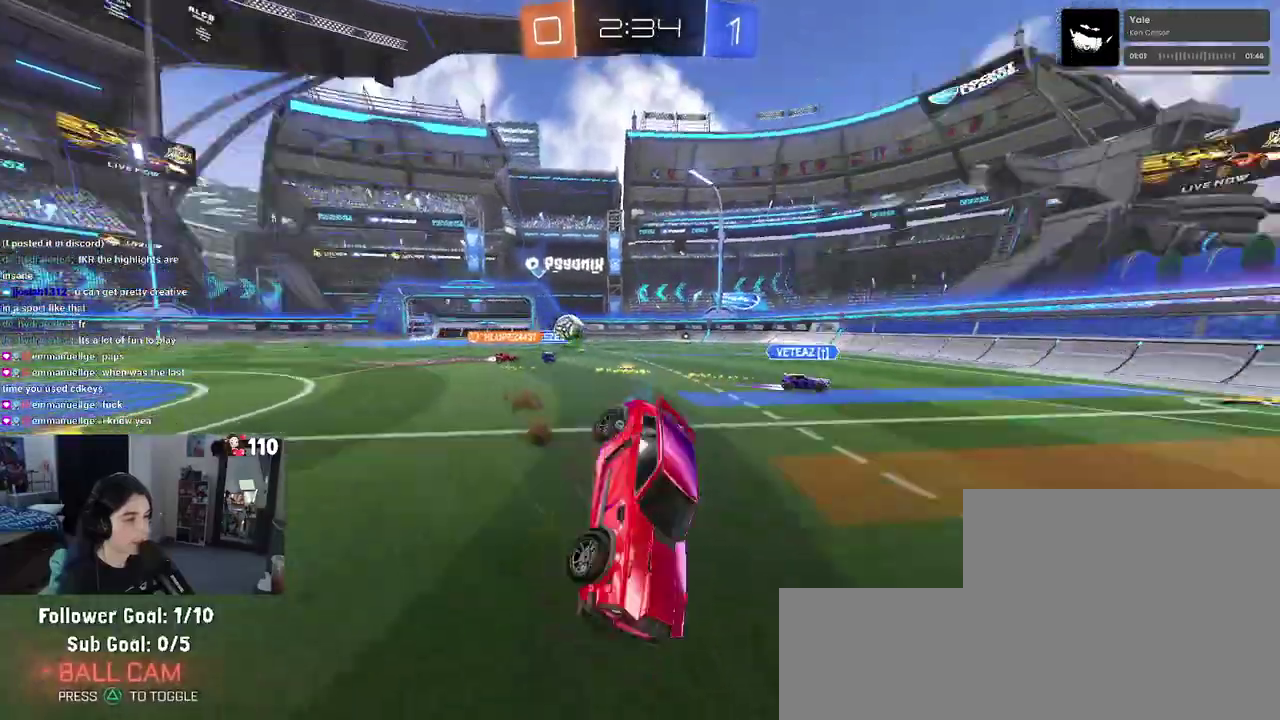
{"buttons": ["SQUARE", "R2"], "left_stick": "down-left", "right_stick": "center", "events": [[83, "TRIANGLE", "up"], [117, "left_stick", "down-left"], [383, "SQUARE", "down"]]}
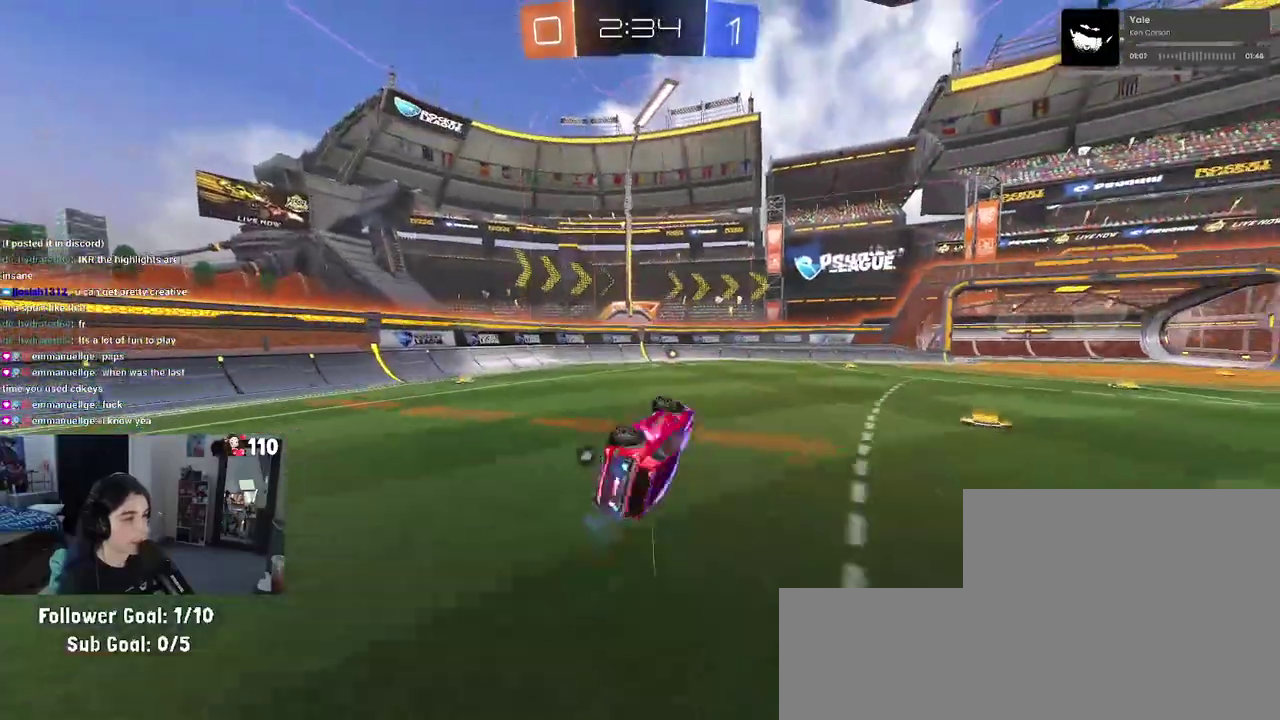
{"buttons": ["R2"], "left_stick": "center", "right_stick": "center", "events": [[167, "SQUARE", "up"], [283, "TRIANGLE", "down"], [383, "TRIANGLE", "up"], [383, "left_stick", "center"]]}